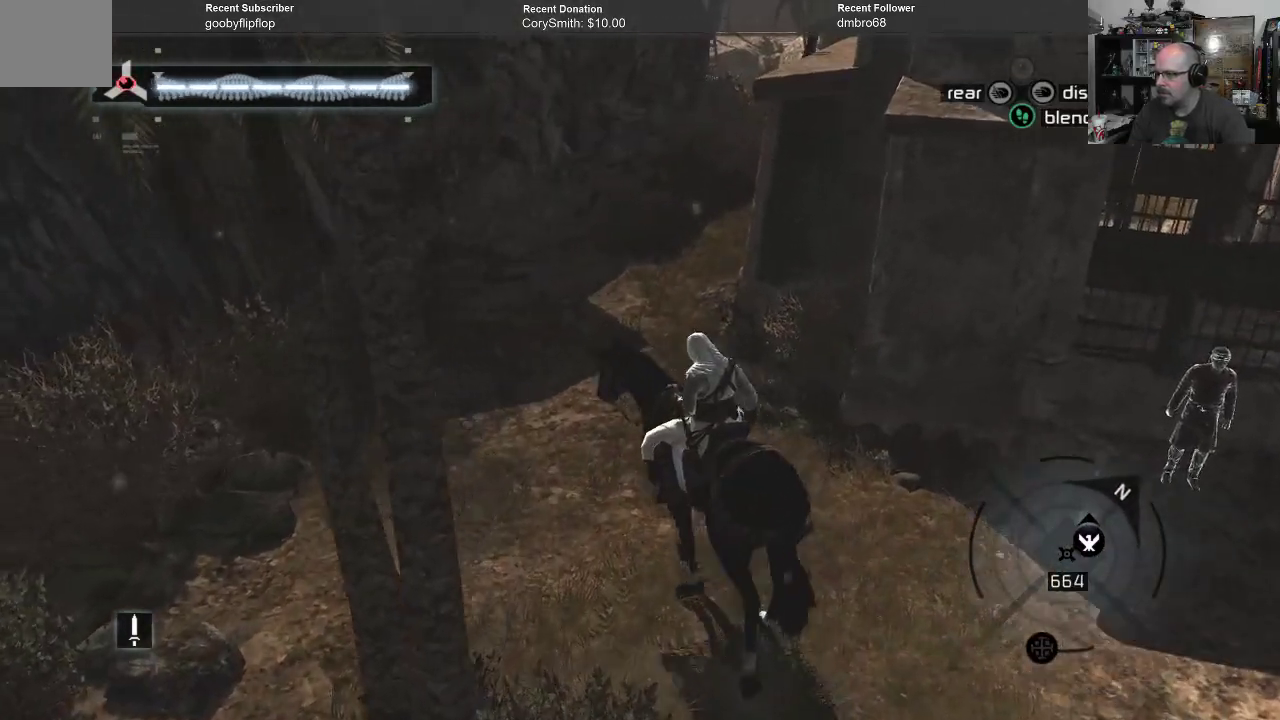
Gameplay with a controller (Xbox layout); each line is a JSON object with the inputs held at the frame after it. "events" lists button and stick changes between this image and that frame as [ms after this image, input, new state], when the widget could be followed in between.
{"buttons": ["A"], "left_stick": "up-left", "right_stick": "up-right", "events": [[67, "right_stick", "up-right"]]}
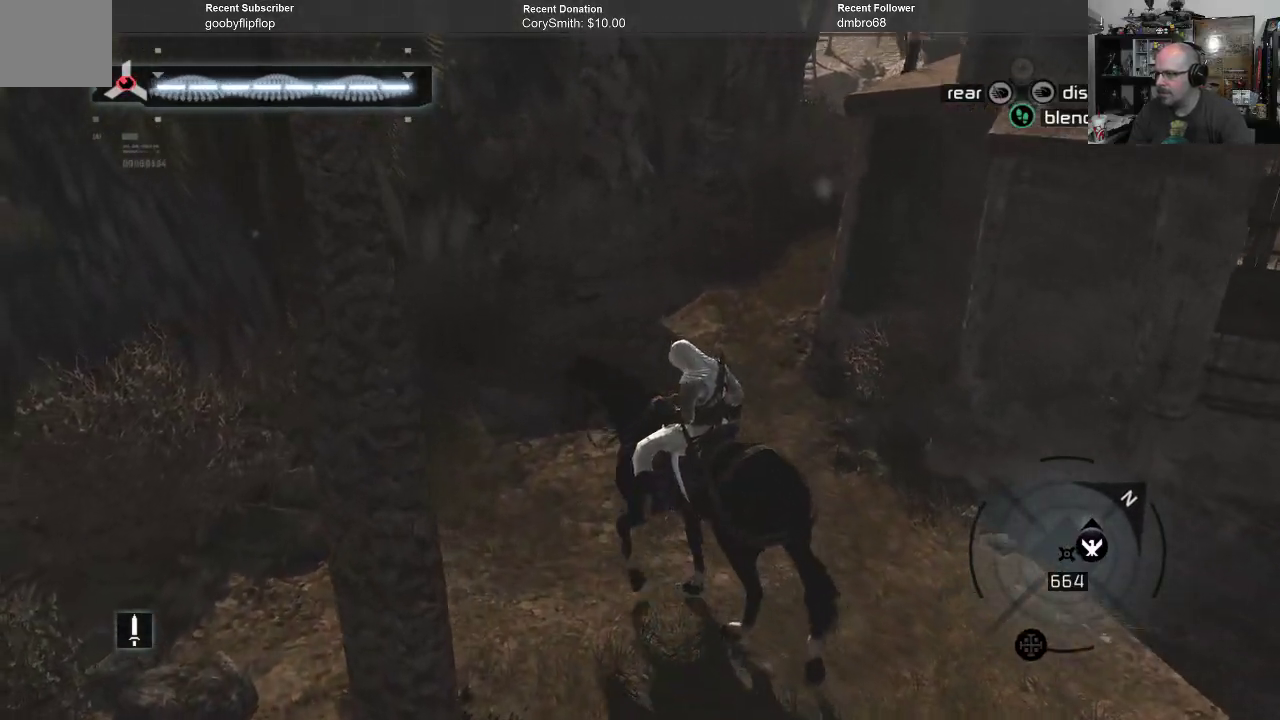
{"buttons": ["A"], "left_stick": "up-left", "right_stick": "up-right", "events": [[367, "right_stick", "center"], [467, "right_stick", "up-right"]]}
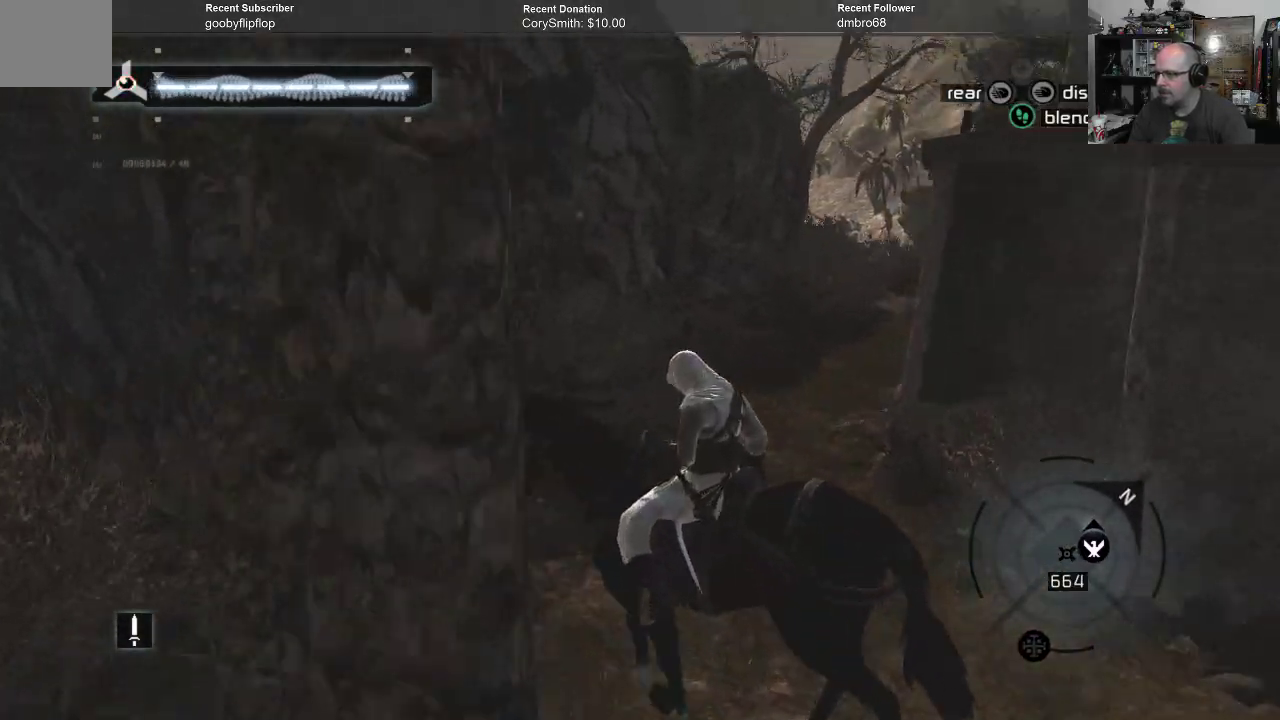
{"buttons": ["A"], "left_stick": "up", "right_stick": "center", "events": [[400, "right_stick", "center"], [500, "left_stick", "up"]]}
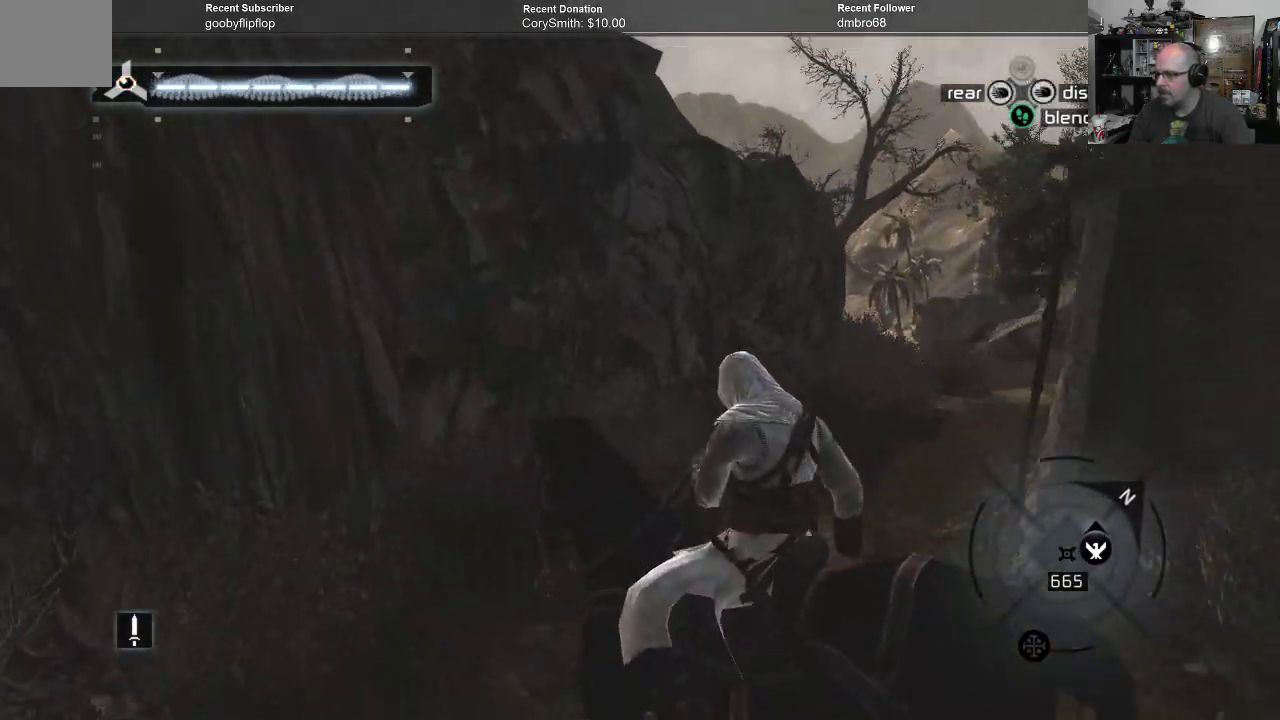
{"buttons": ["A"], "left_stick": "up", "right_stick": "up-right", "events": [[200, "right_stick", "up-right"]]}
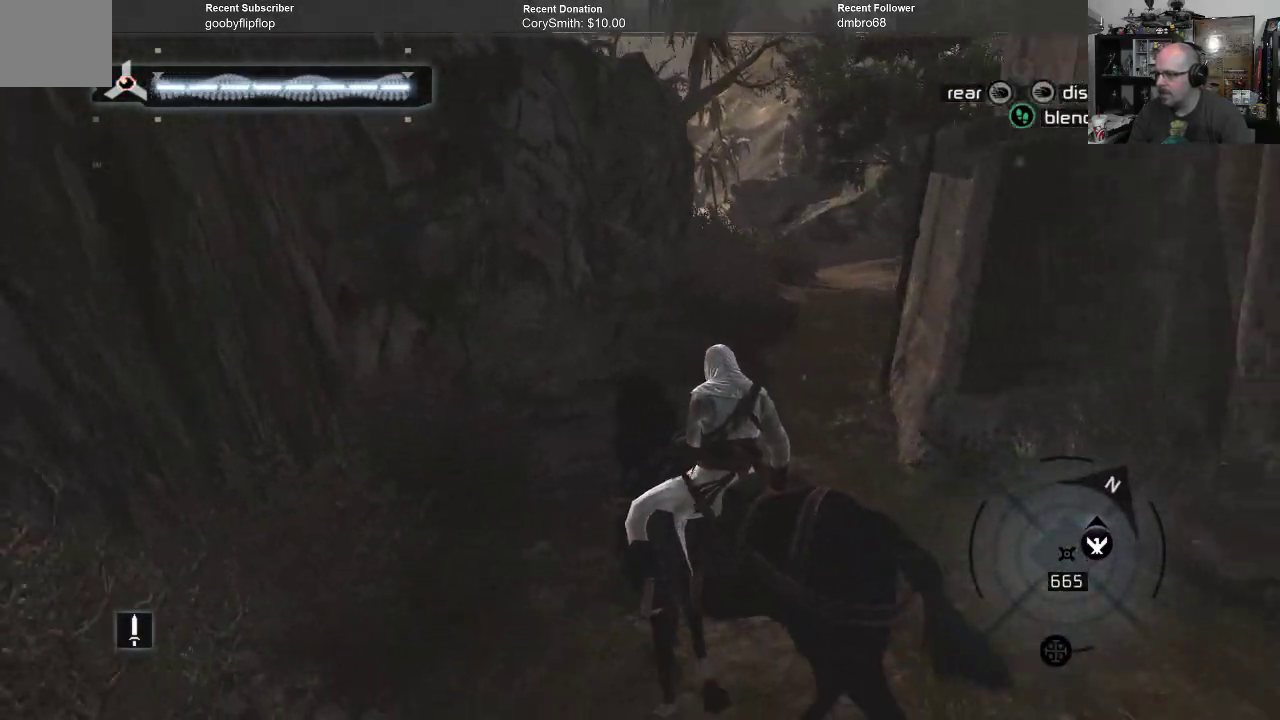
{"buttons": ["A"], "left_stick": "up", "right_stick": "center", "events": [[200, "right_stick", "center"]]}
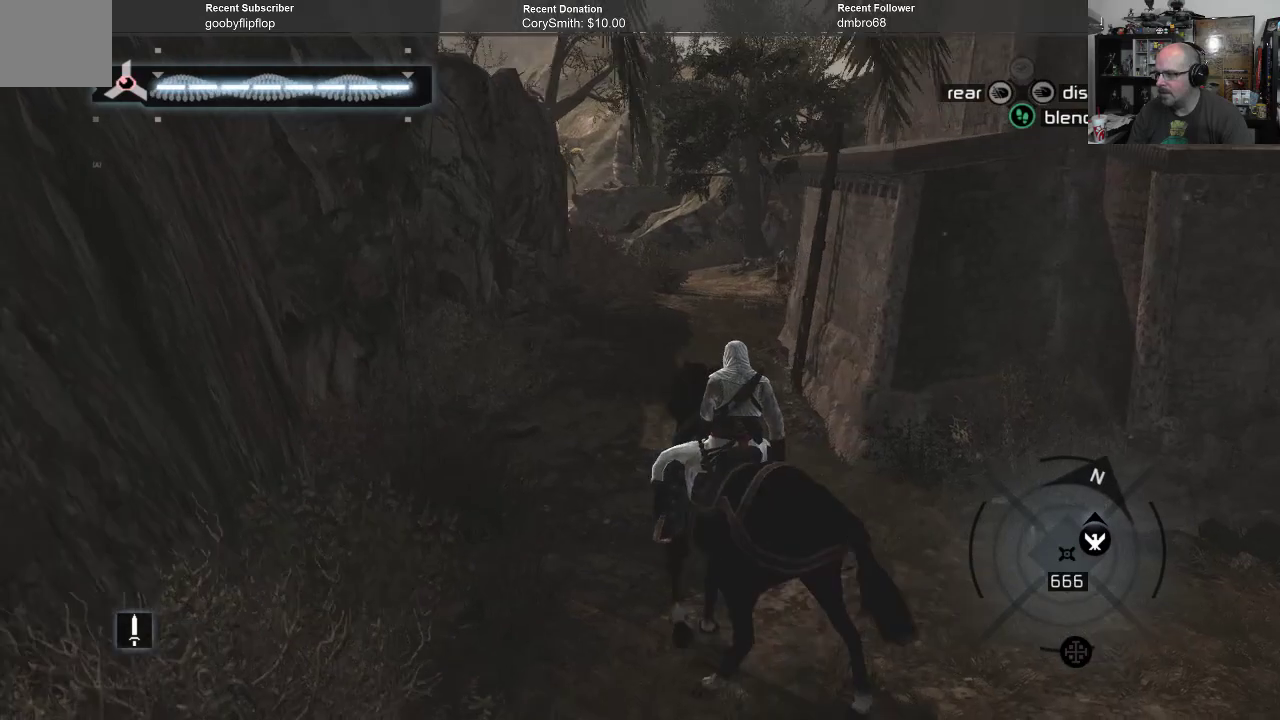
{"buttons": ["A"], "left_stick": "up", "right_stick": "up-right", "events": [[33, "right_stick", "right"], [233, "right_stick", "up-right"]]}
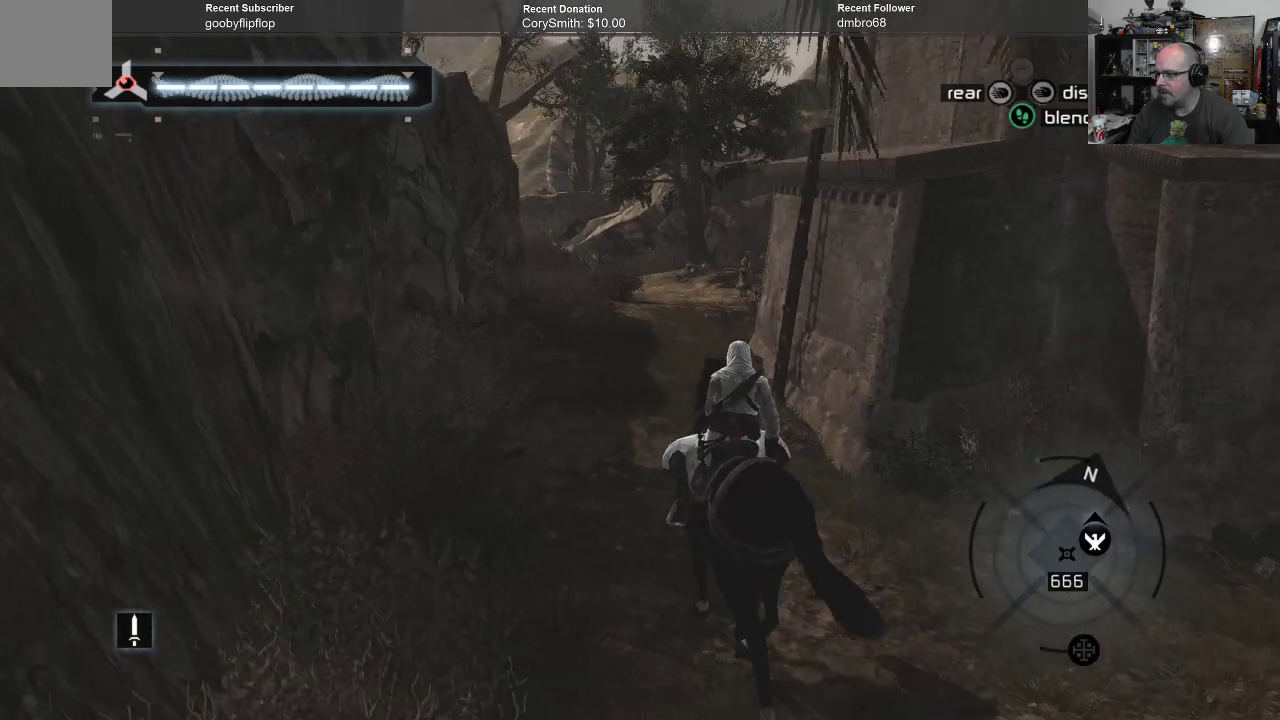
{"buttons": ["A"], "left_stick": "up-left", "right_stick": "center", "events": [[433, "right_stick", "center"], [500, "left_stick", "up-left"]]}
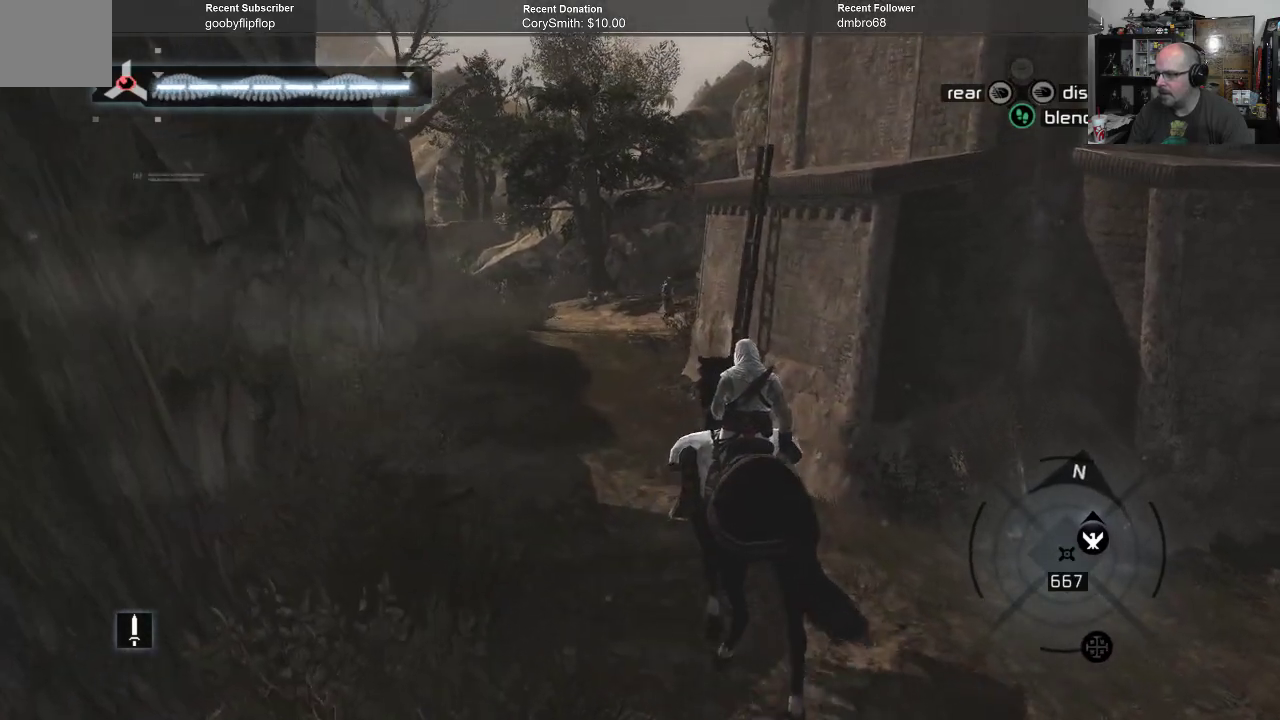
{"buttons": ["A"], "left_stick": "up-left", "right_stick": "center", "events": []}
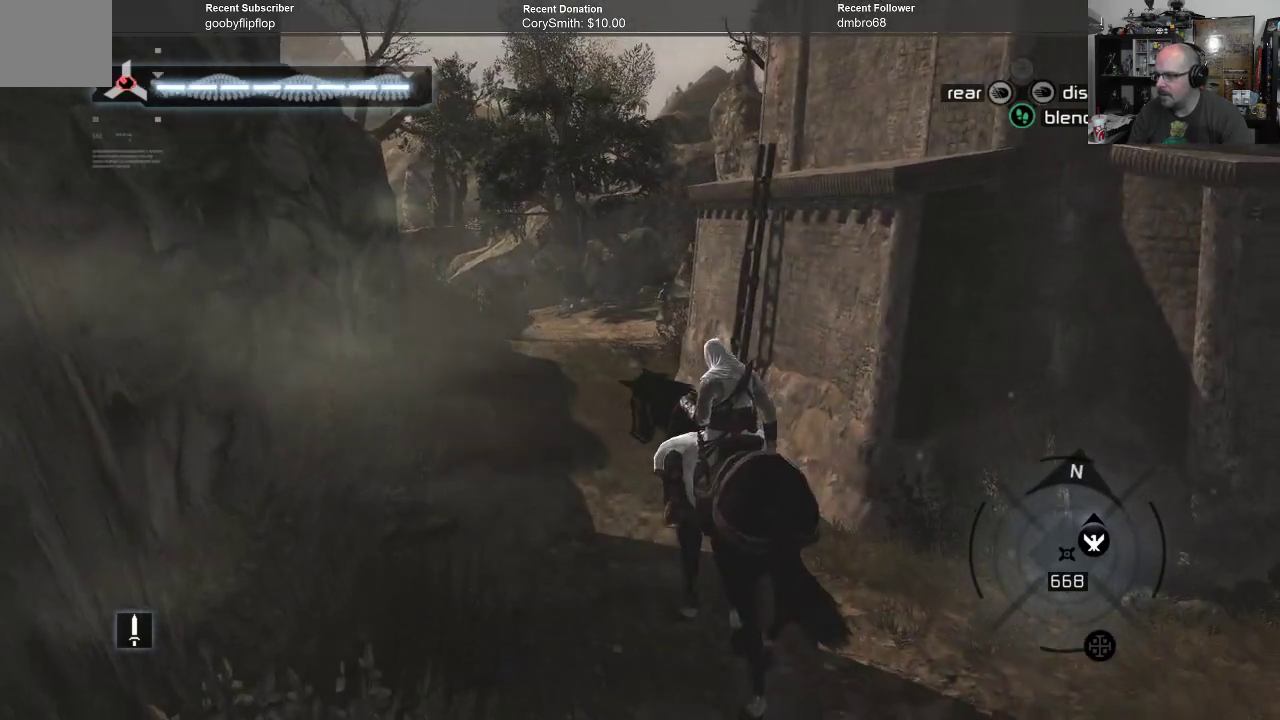
{"buttons": ["A"], "left_stick": "up-left", "right_stick": "center", "events": []}
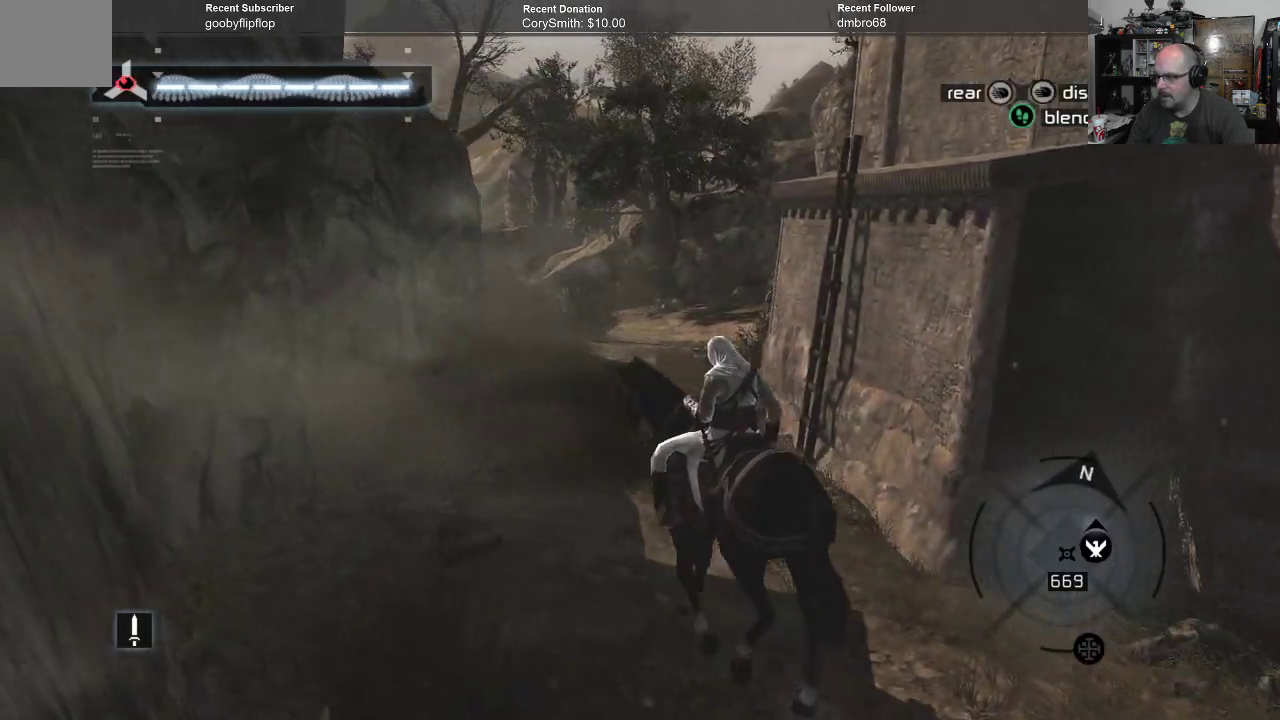
{"buttons": ["A"], "left_stick": "up-left", "right_stick": "up-right", "events": [[200, "right_stick", "up-right"]]}
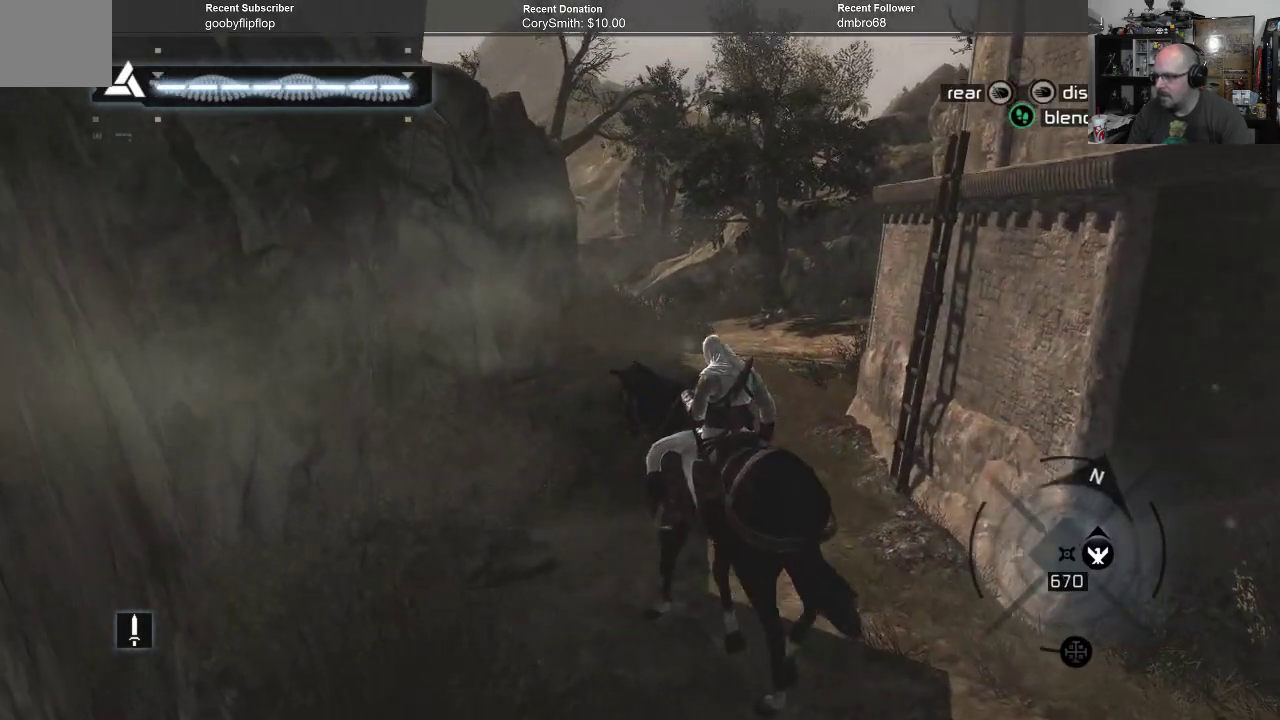
{"buttons": ["A"], "left_stick": "up", "right_stick": "center", "events": [[167, "right_stick", "center"], [367, "left_stick", "up"]]}
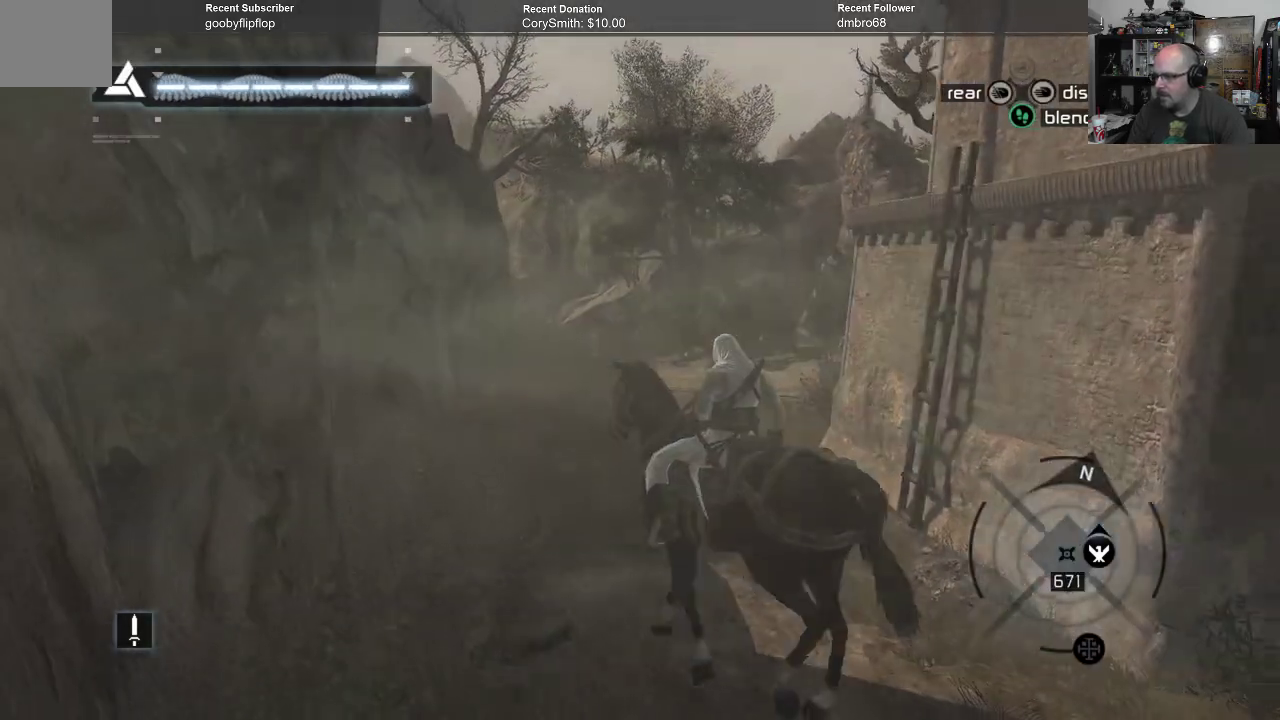
{"buttons": ["A"], "left_stick": "up", "right_stick": "center", "events": [[33, "right_stick", "right"], [267, "right_stick", "up-right"], [400, "right_stick", "center"]]}
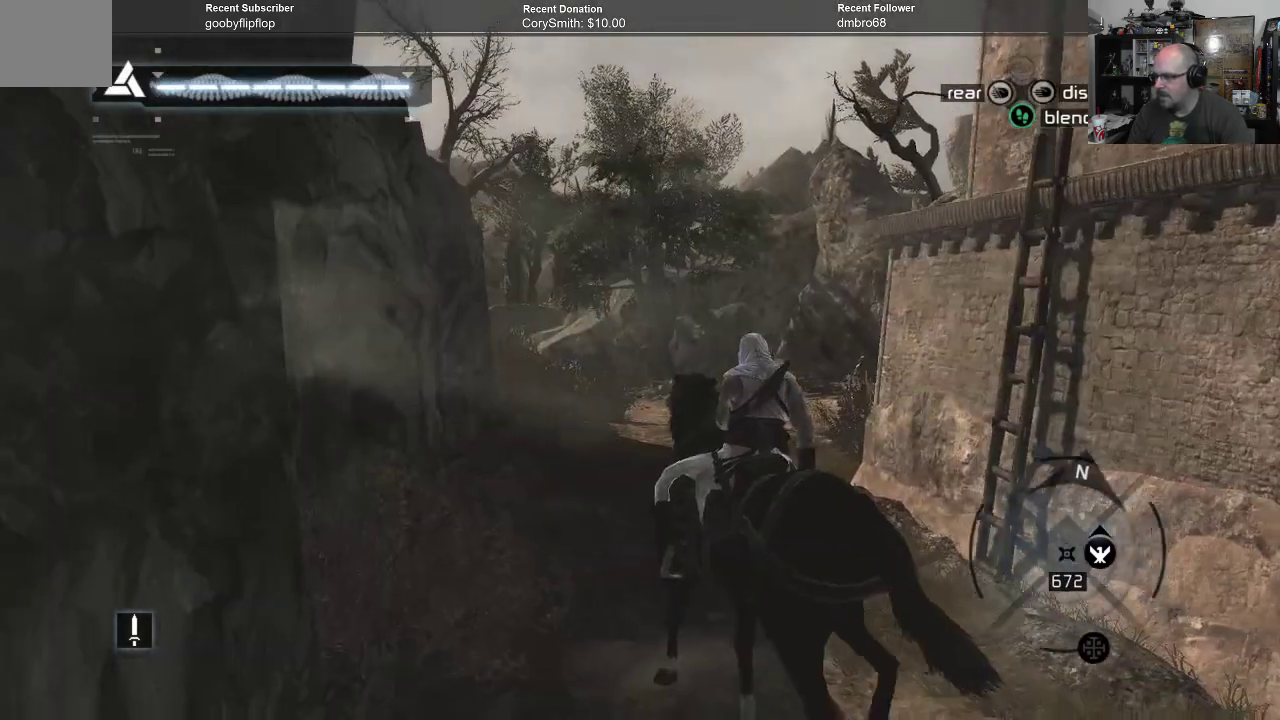
{"buttons": [], "left_stick": "up", "right_stick": "center", "events": [[467, "A", "up"]]}
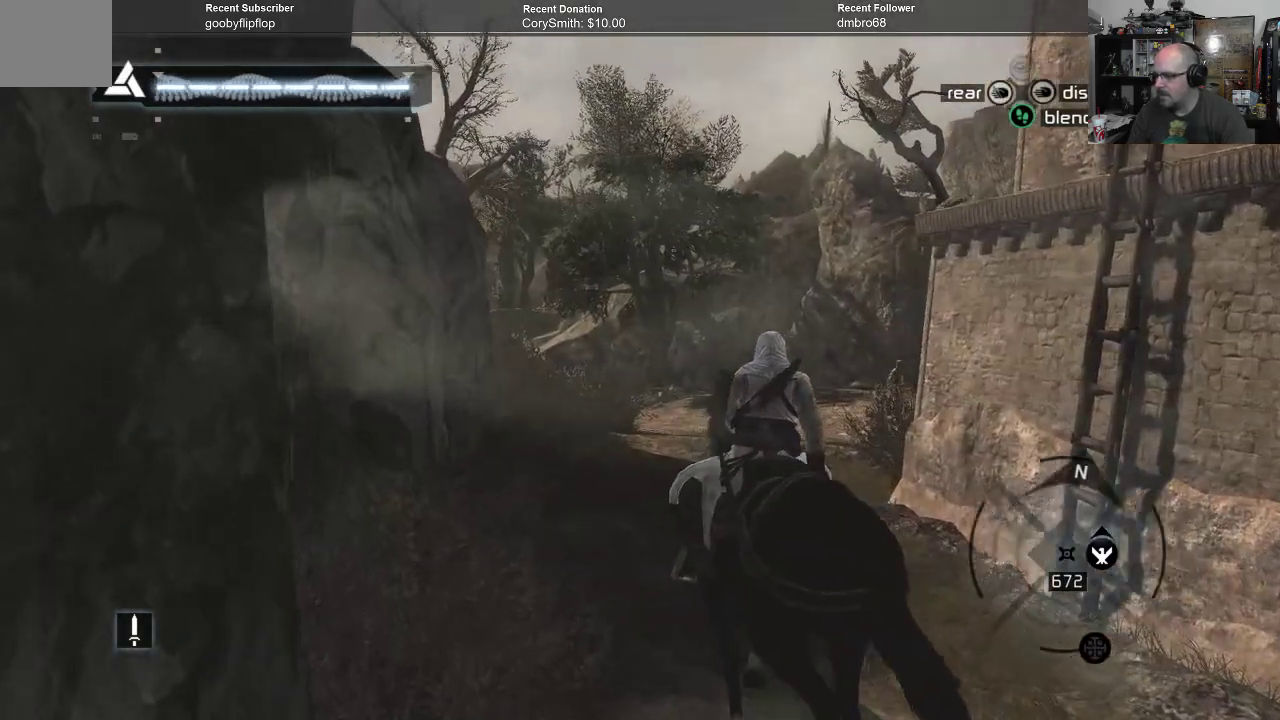
{"buttons": [], "left_stick": "center", "right_stick": "center", "events": [[167, "left_stick", "center"], [367, "B", "down"], [467, "B", "up"]]}
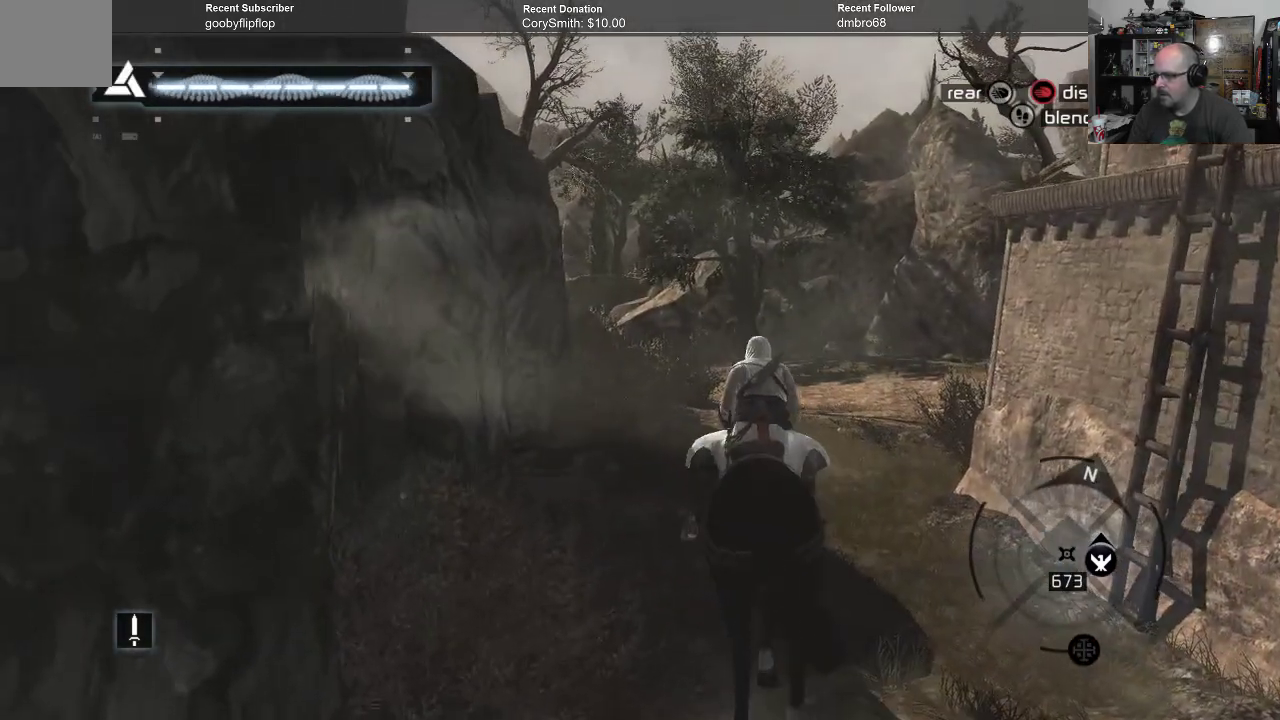
{"buttons": [], "left_stick": "center", "right_stick": "center", "events": []}
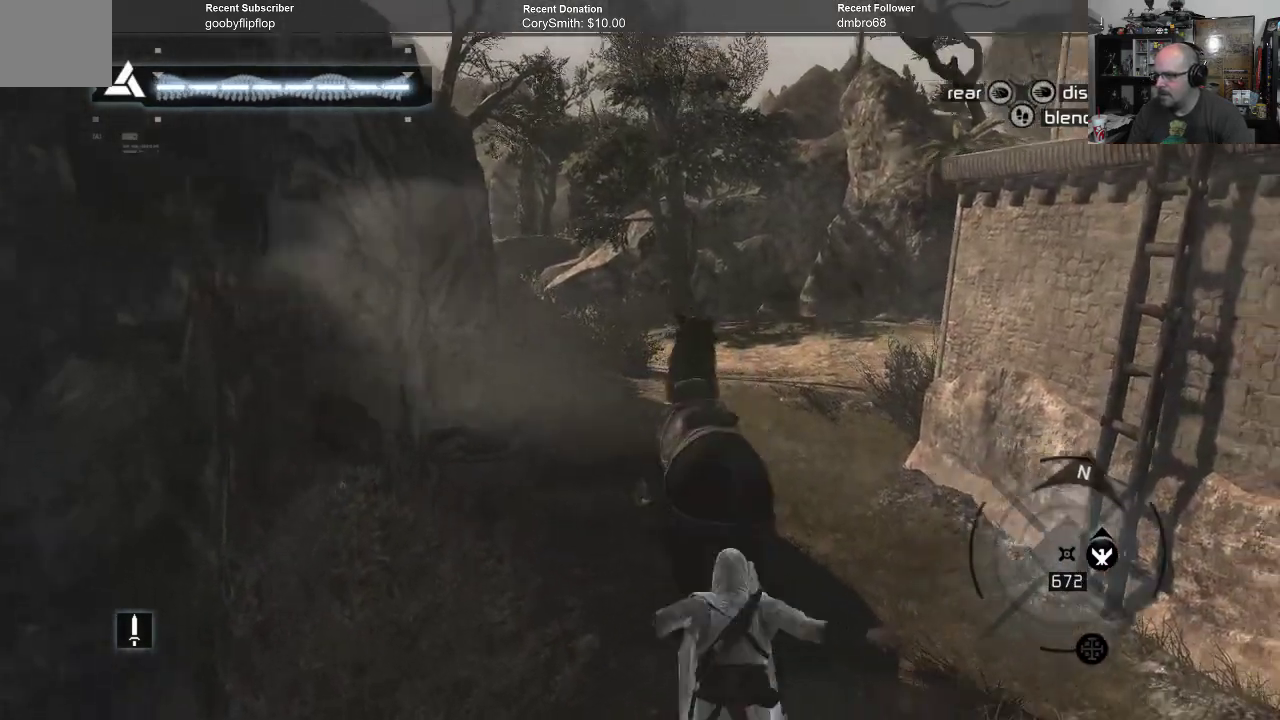
{"buttons": [], "left_stick": "up", "right_stick": "right", "events": [[333, "right_stick", "right"], [467, "left_stick", "up"]]}
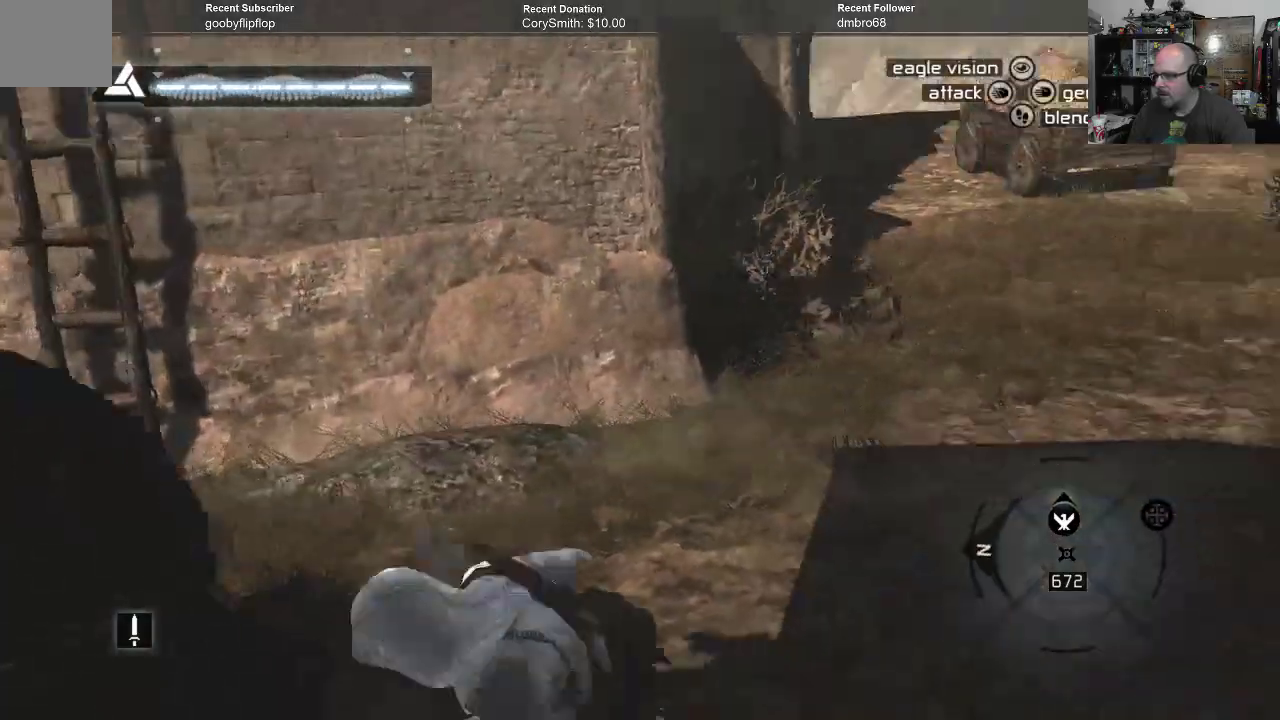
{"buttons": [], "left_stick": "up-left", "right_stick": "left", "events": [[67, "left_stick", "up-left"], [67, "right_stick", "center"], [367, "right_stick", "left"]]}
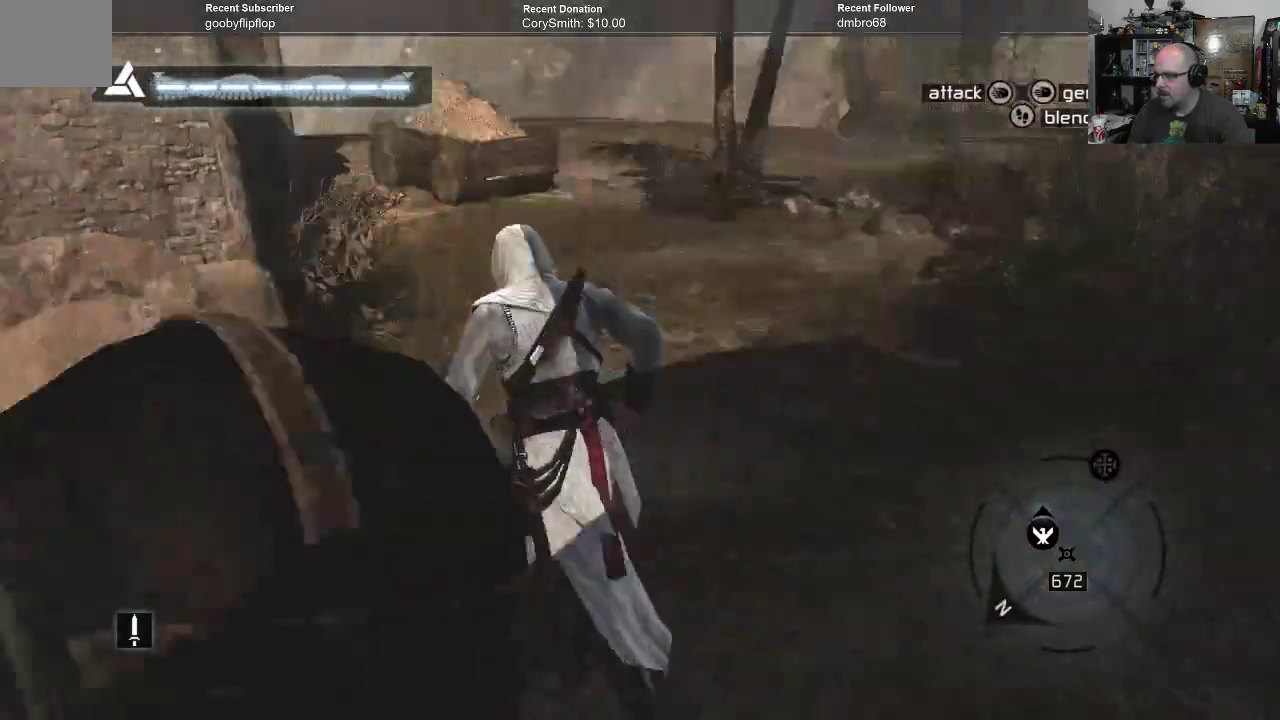
{"buttons": [], "left_stick": "up-left", "right_stick": "center", "events": [[433, "right_stick", "center"]]}
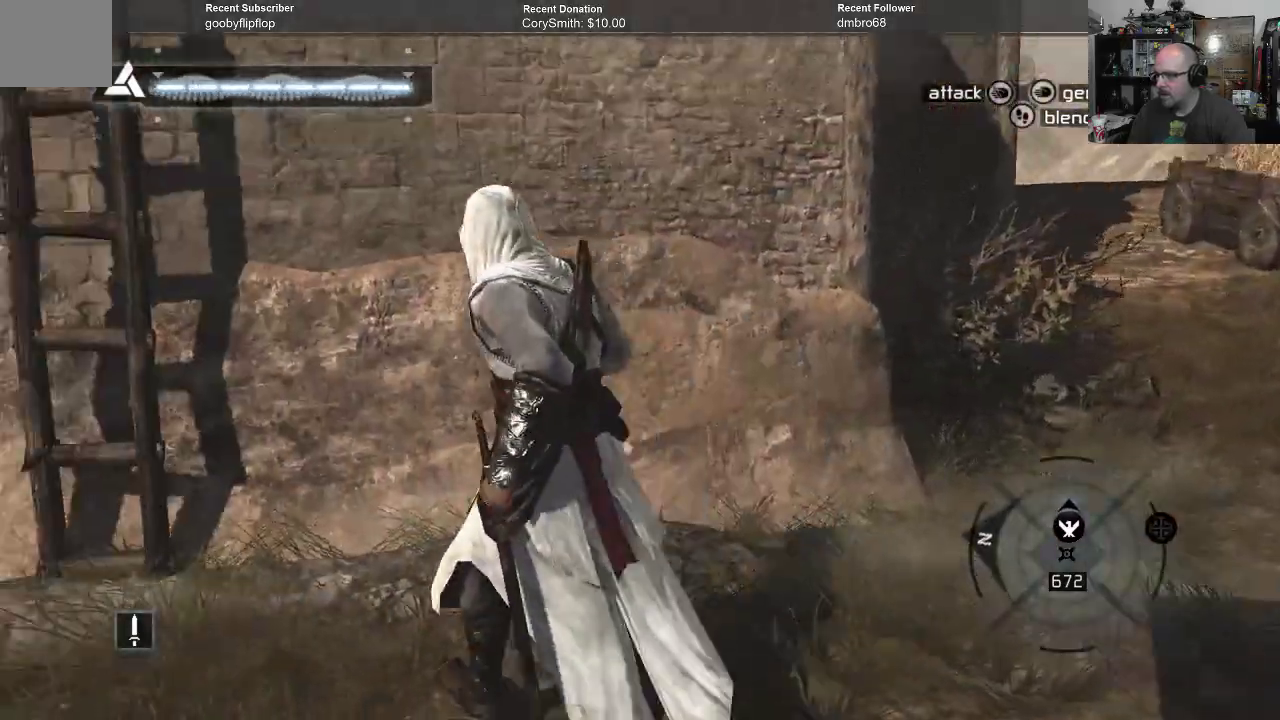
{"buttons": ["A", "R1"], "left_stick": "up", "right_stick": "center", "events": [[333, "A", "down"], [333, "left_stick", "up"], [367, "R1", "down"]]}
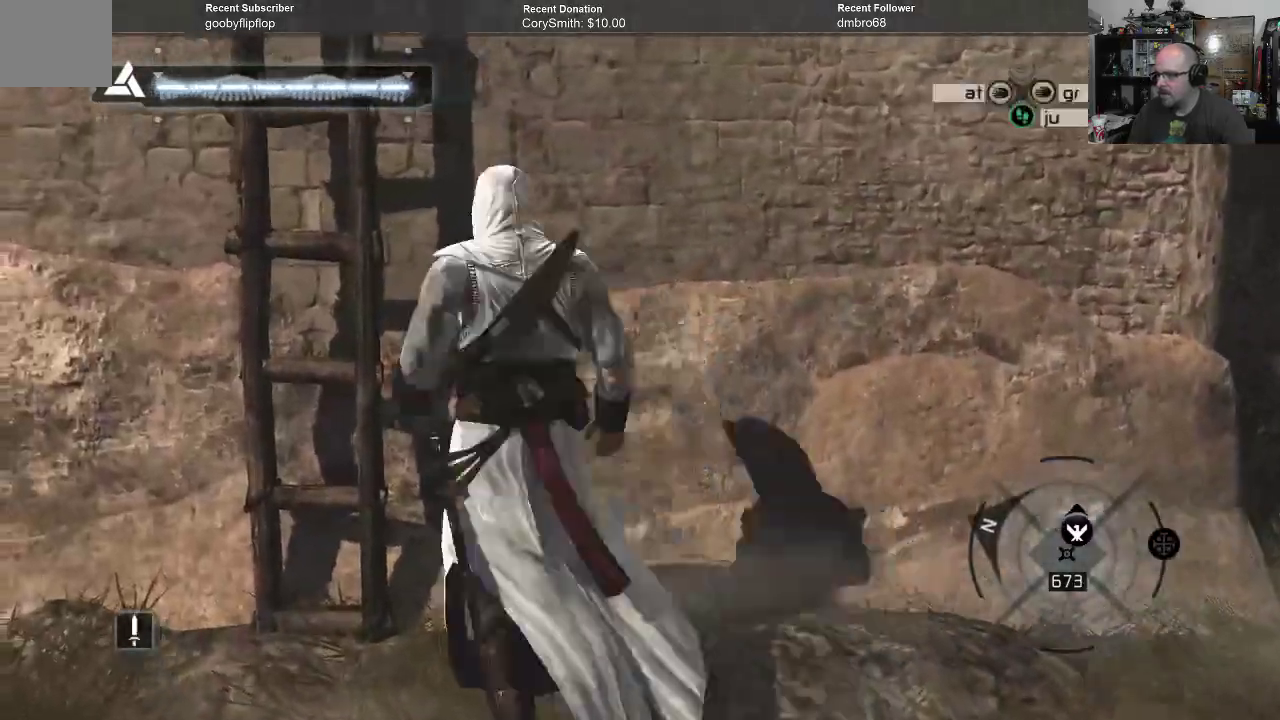
{"buttons": ["A", "R1"], "left_stick": "up", "right_stick": "center", "events": []}
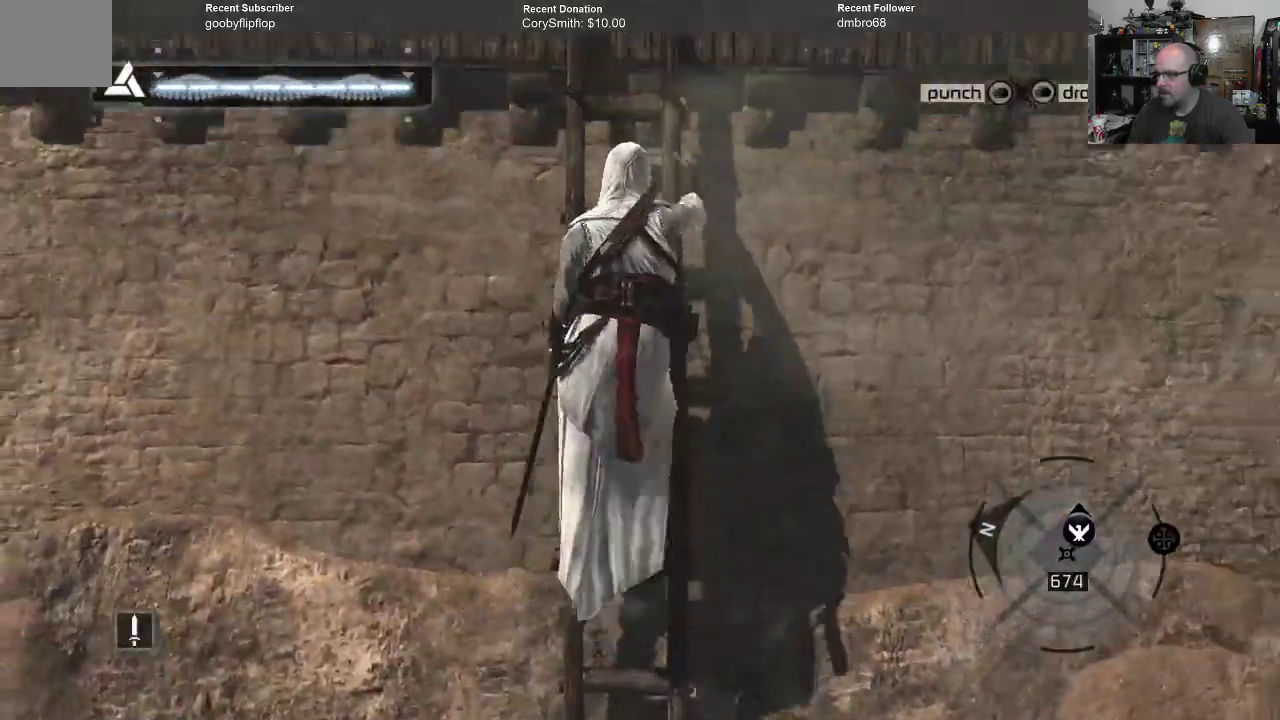
{"buttons": ["A", "R1"], "left_stick": "up", "right_stick": "center", "events": []}
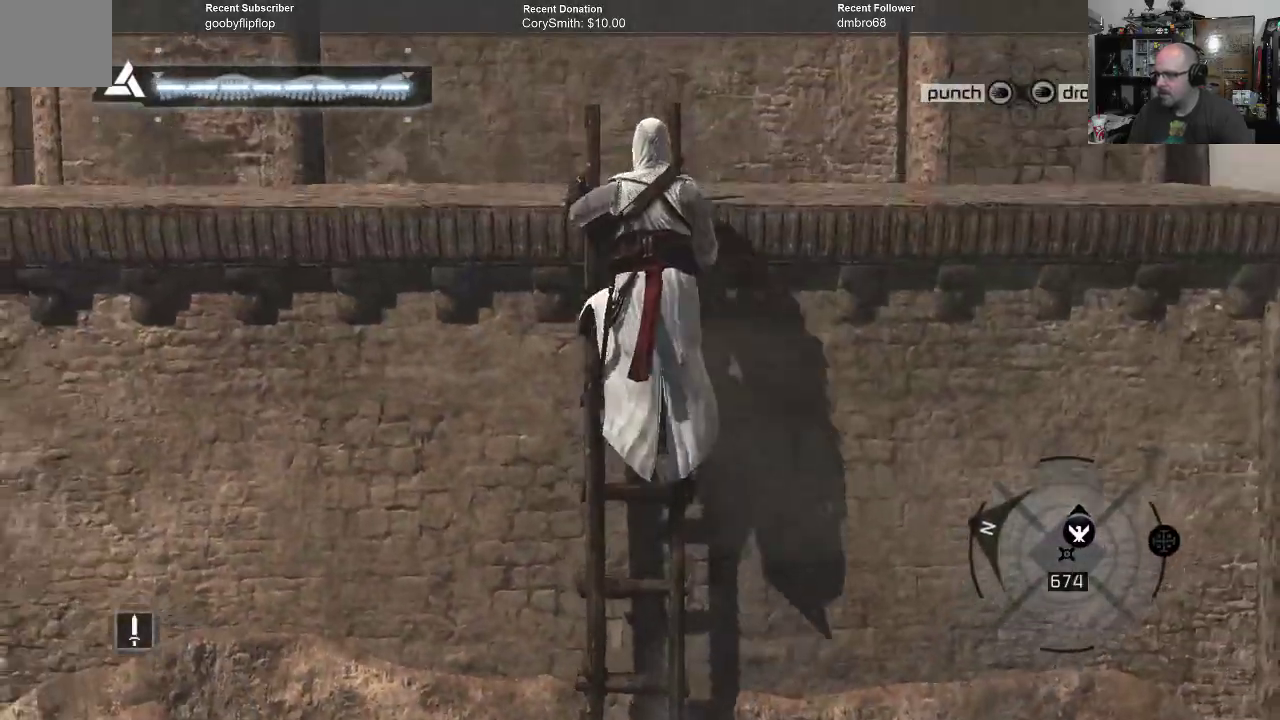
{"buttons": ["A", "R1"], "left_stick": "up", "right_stick": "center", "events": []}
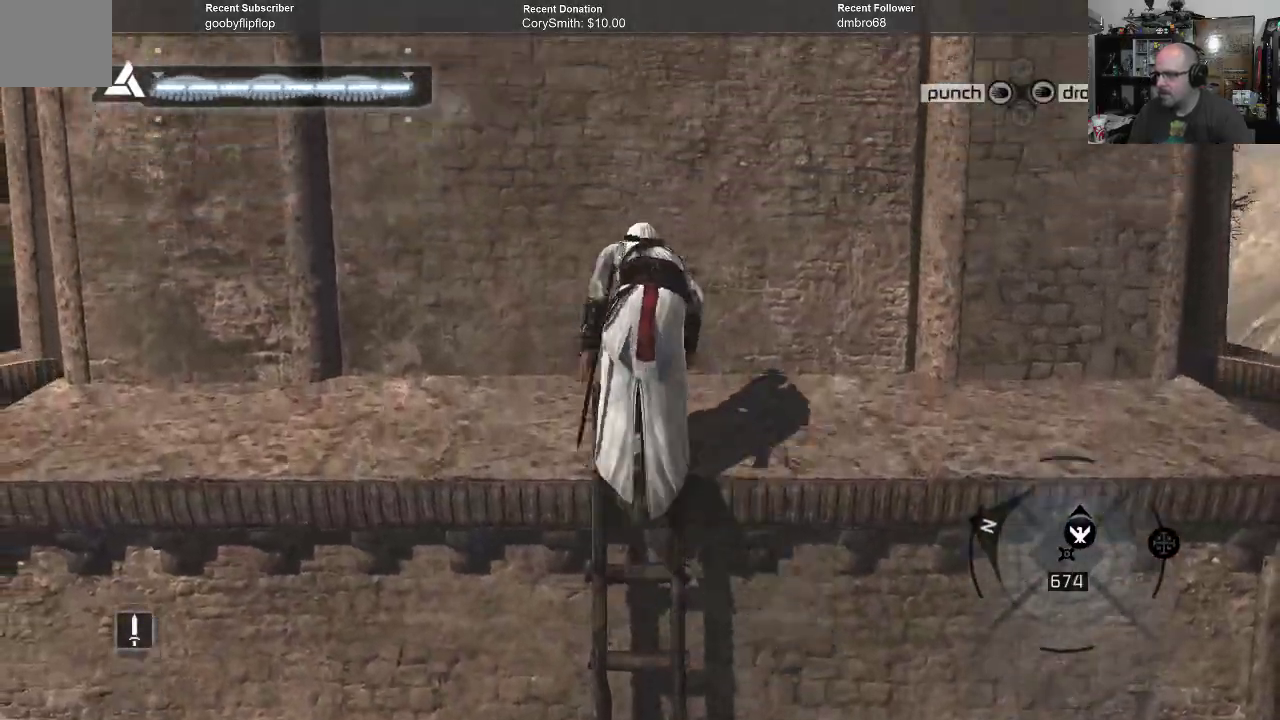
{"buttons": ["A", "R1"], "left_stick": "up", "right_stick": "center", "events": []}
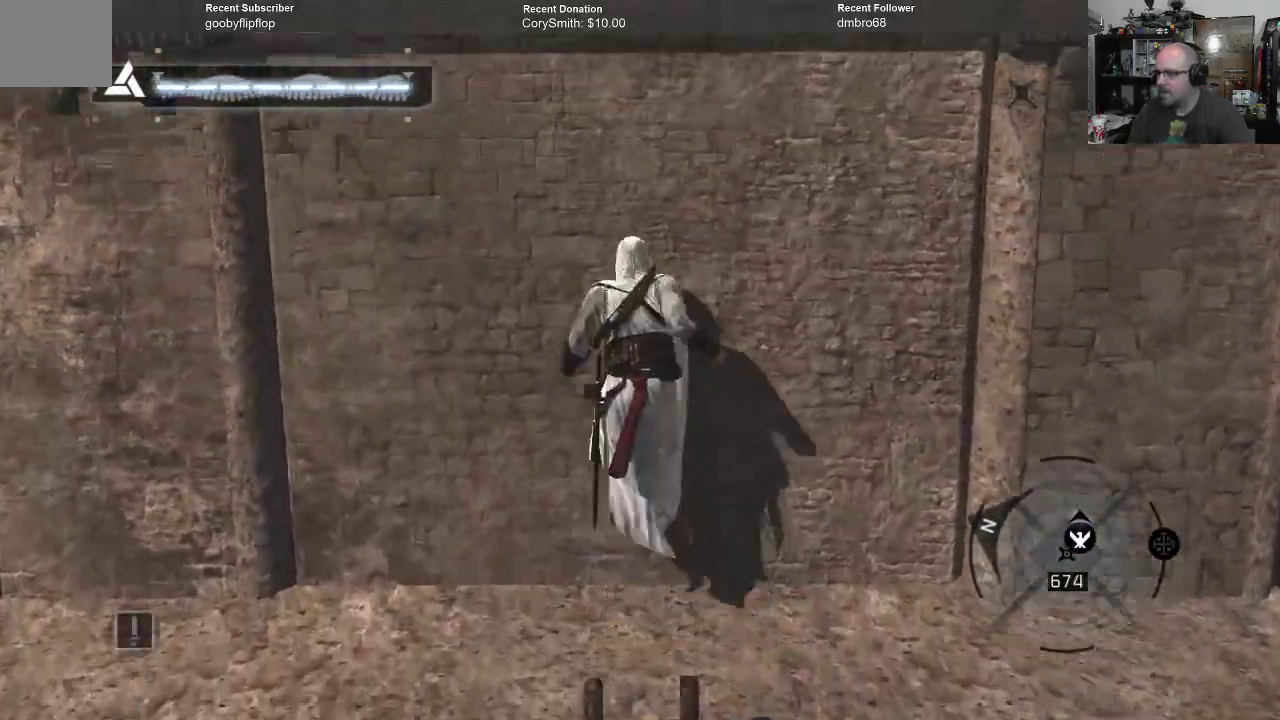
{"buttons": ["A", "R1"], "left_stick": "up", "right_stick": "center", "events": []}
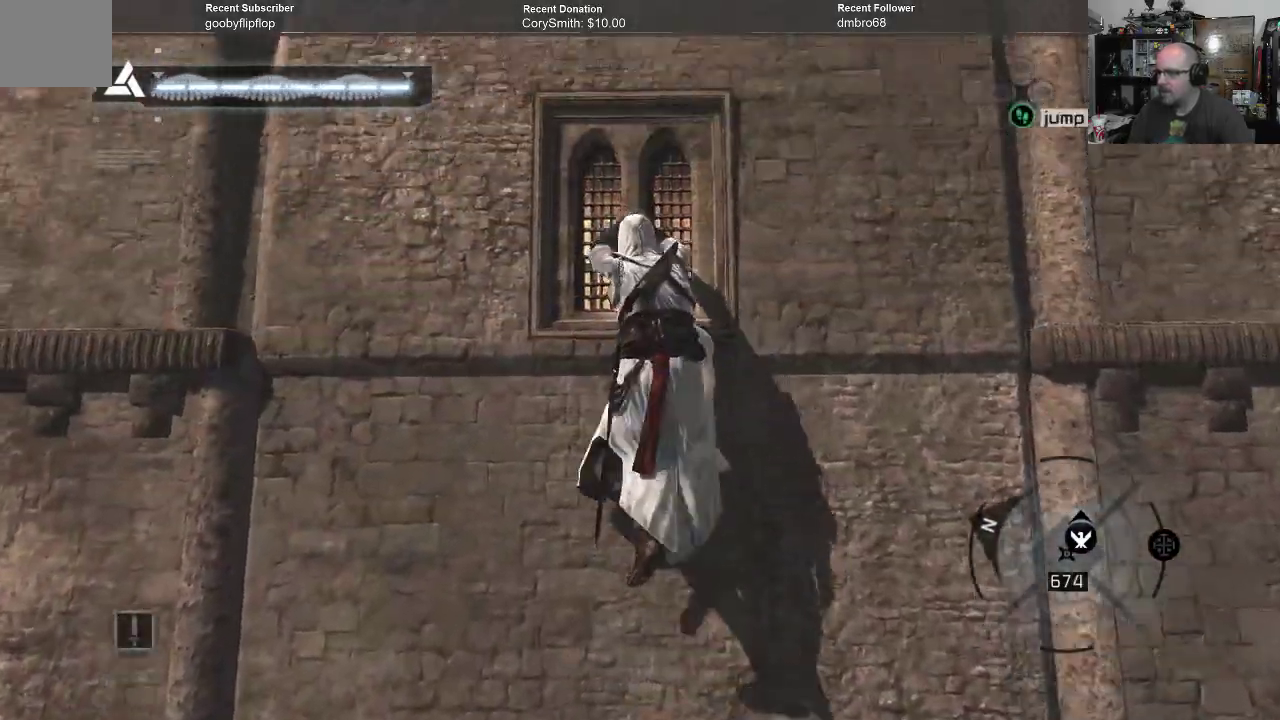
{"buttons": ["A", "R1"], "left_stick": "up", "right_stick": "center", "events": []}
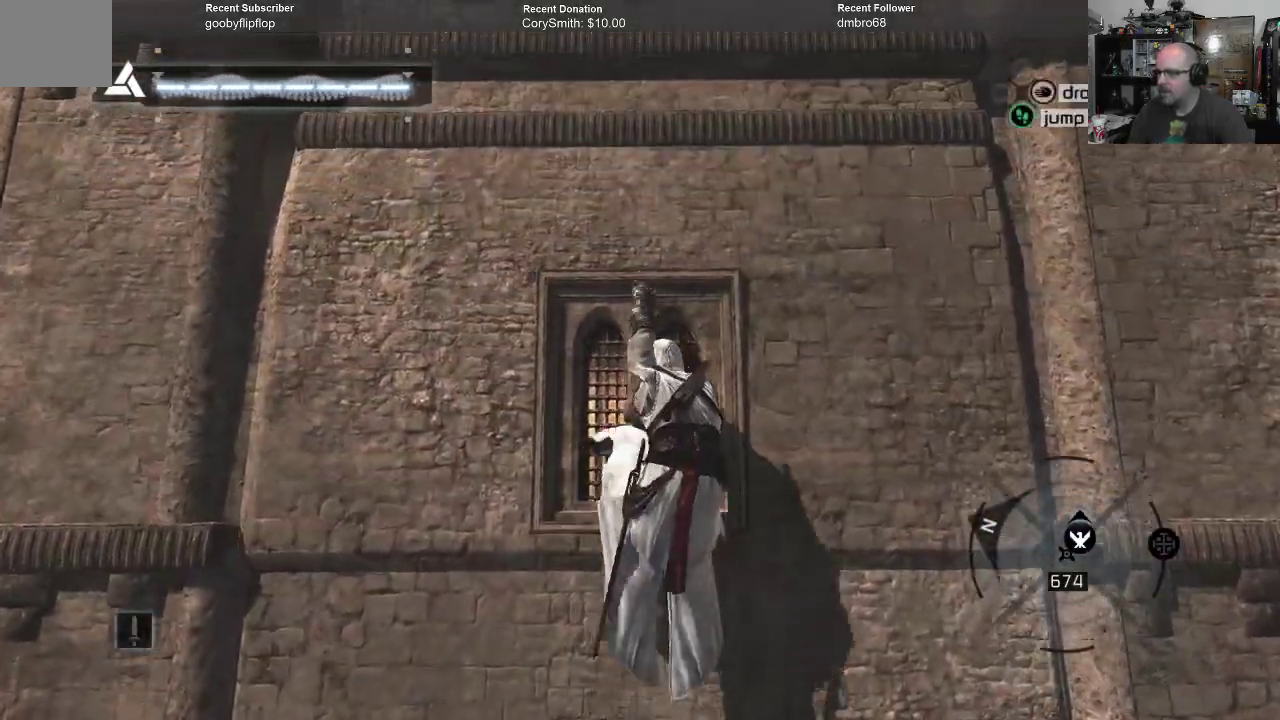
{"buttons": ["A", "R1"], "left_stick": "up", "right_stick": "center", "events": []}
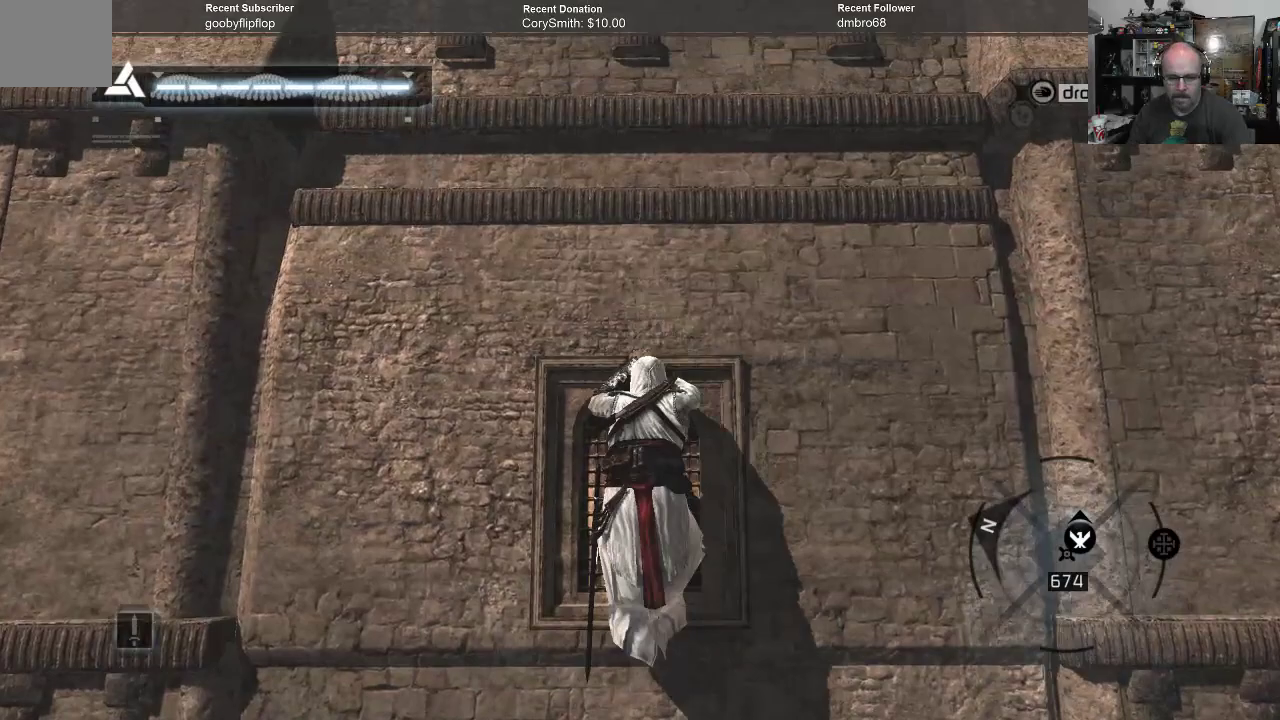
{"buttons": ["A", "R1"], "left_stick": "up", "right_stick": "center", "events": []}
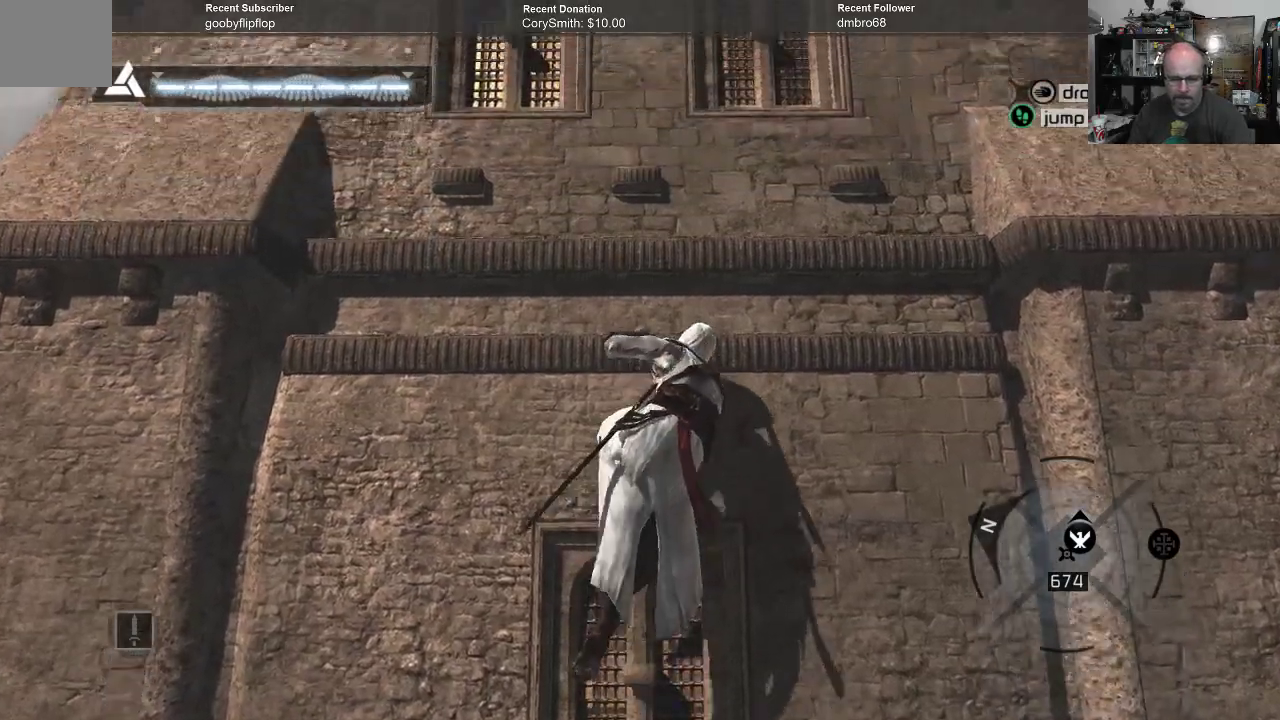
{"buttons": ["A", "R1"], "left_stick": "up", "right_stick": "center", "events": []}
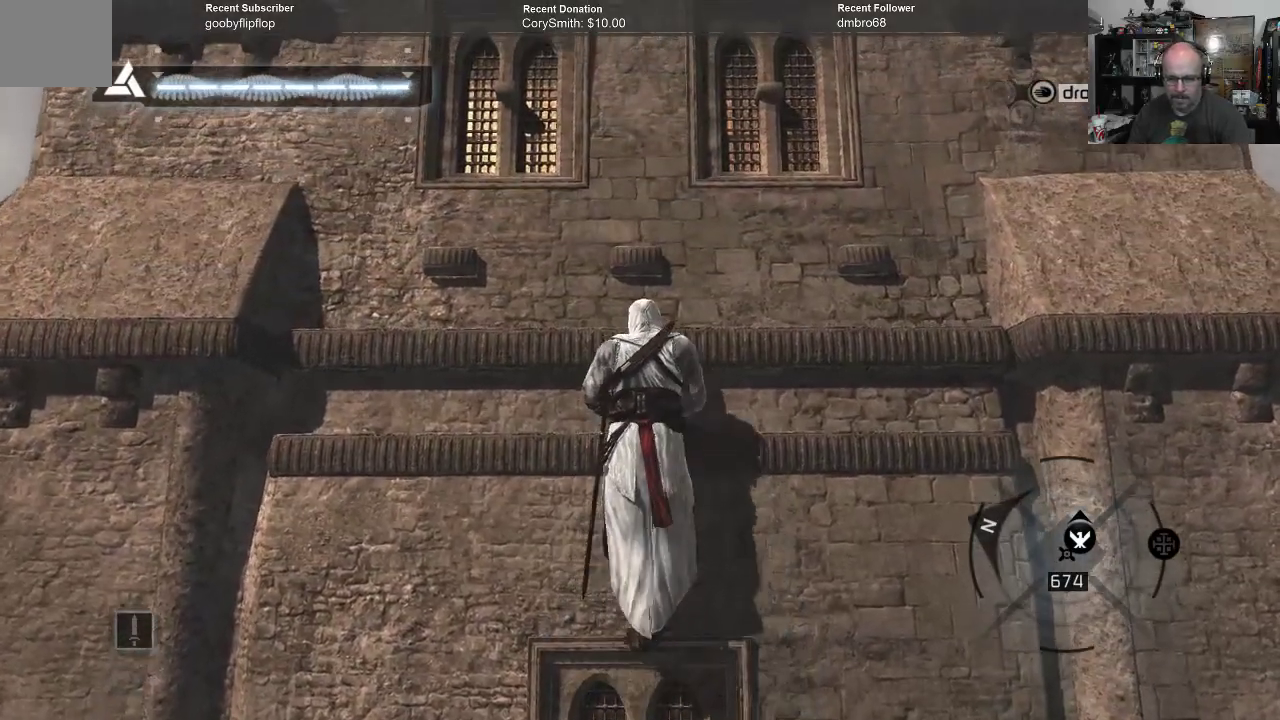
{"buttons": ["A", "R1"], "left_stick": "up", "right_stick": "center", "events": []}